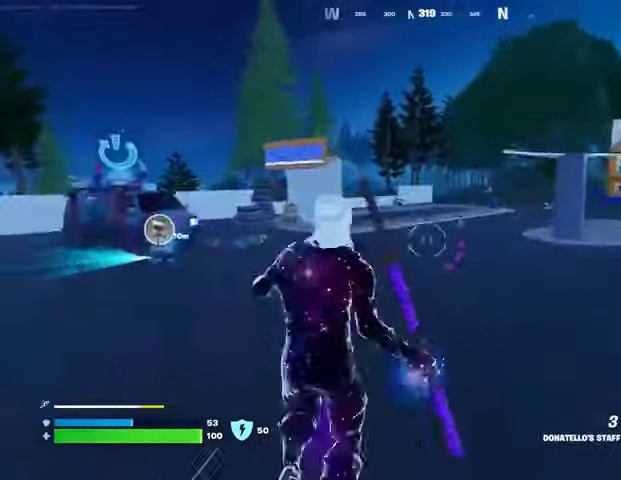
Gameplay with a controller (PlayStation layout); each line is a JSON object with the inputs held at the frame after it. "events" lists button and stick changes between this image and that frame as [ms after this image, input, new state], when the widget could be followed in between.
{"buttons": [], "left_stick": "up-left", "right_stick": "center", "events": [[33, "left_stick", "up-left"], [67, "CROSS", "up"]]}
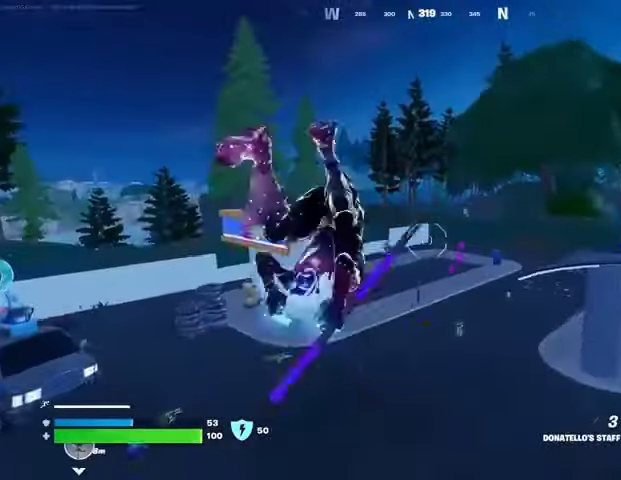
{"buttons": [], "left_stick": "up-left", "right_stick": "center", "events": [[233, "R1", "down"], [333, "R1", "up"]]}
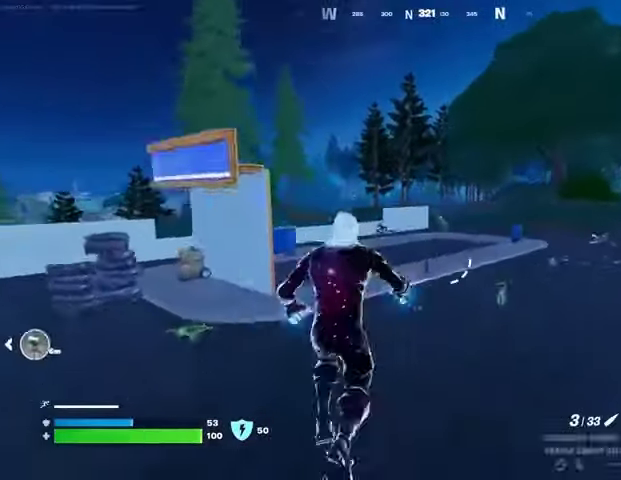
{"buttons": ["L1", "L2"], "left_stick": "up-left", "right_stick": "up", "events": [[167, "L2", "down"], [333, "L1", "down"], [333, "right_stick", "up"]]}
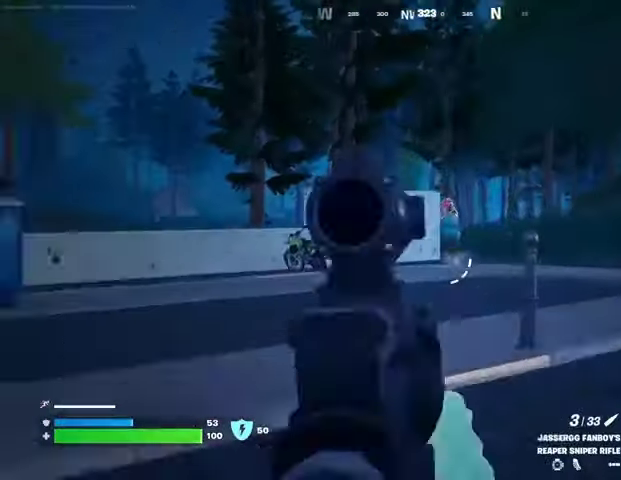
{"buttons": ["L3"], "left_stick": "up", "right_stick": "left", "events": [[33, "right_stick", "up-right"], [67, "left_stick", "up"], [200, "L1", "up"], [367, "right_stick", "right"], [400, "R2", "down"], [467, "L2", "up"], [467, "L3", "down"], [467, "right_stick", "left"], [500, "R2", "up"]]}
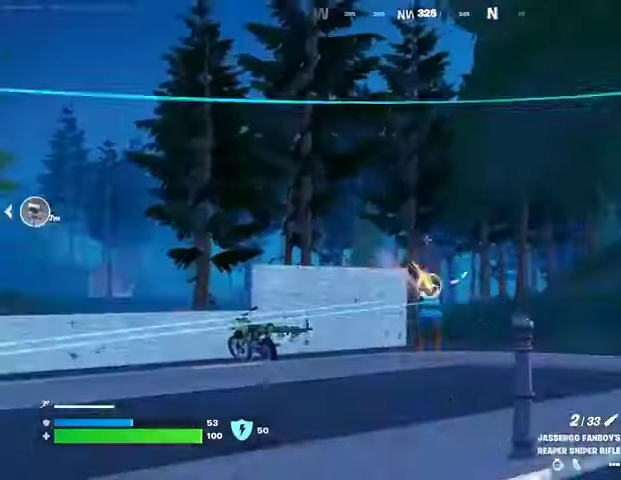
{"buttons": [], "left_stick": "up-right", "right_stick": "right", "events": [[33, "right_stick", "down"], [100, "L3", "up"], [100, "left_stick", "up-left"], [167, "right_stick", "left"], [367, "right_stick", "right"], [467, "left_stick", "up-right"]]}
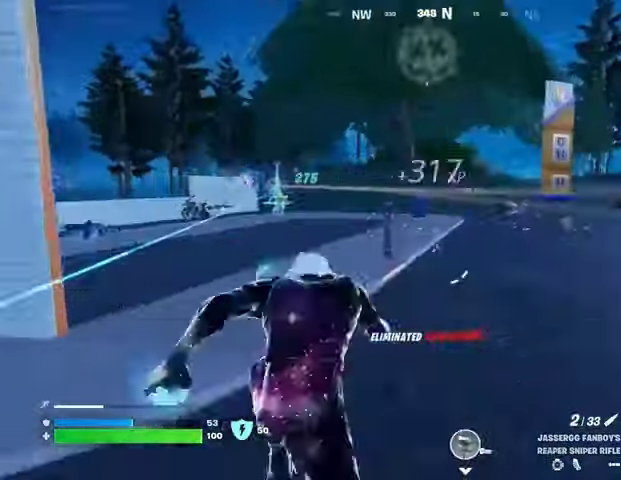
{"buttons": [], "left_stick": "up-left", "right_stick": "center", "events": [[33, "right_stick", "center"], [133, "left_stick", "up-left"], [267, "left_stick", "up"], [400, "left_stick", "up-left"]]}
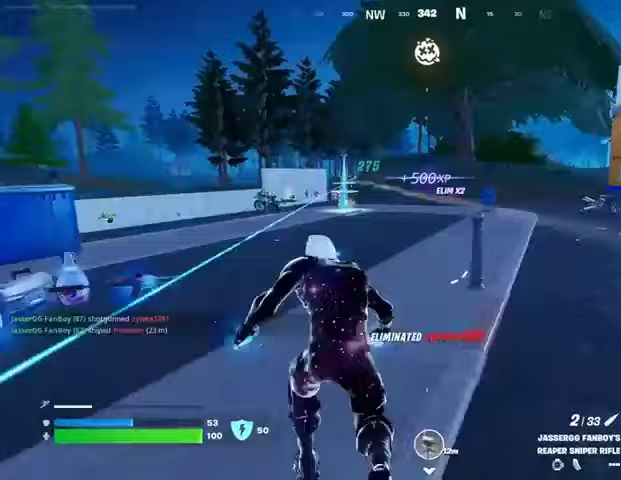
{"buttons": [], "left_stick": "center", "right_stick": "center", "events": [[300, "R3", "down"], [367, "R3", "up"], [400, "left_stick", "center"]]}
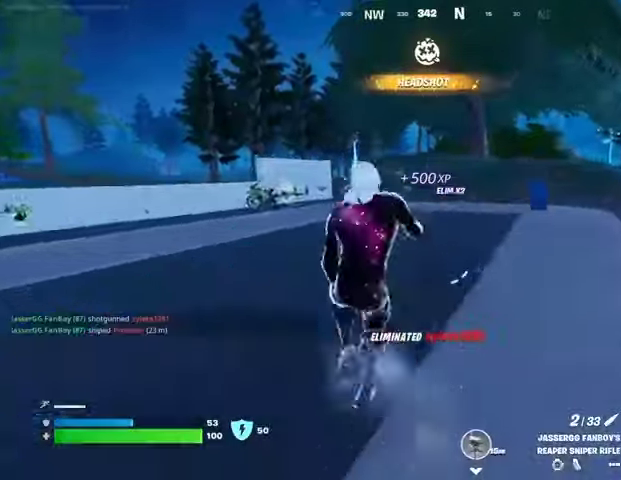
{"buttons": [], "left_stick": "center", "right_stick": "center", "events": [[33, "CROSS", "down"], [67, "SQUARE", "down"], [100, "CROSS", "up"], [133, "SQUARE", "up"]]}
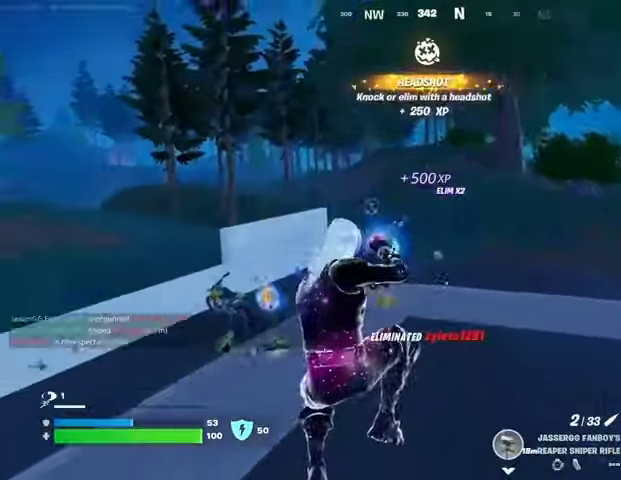
{"buttons": [], "left_stick": "up", "right_stick": "center", "events": [[33, "R3", "down"], [67, "left_stick", "up-right"], [100, "R3", "up"], [100, "right_stick", "down-left"], [167, "right_stick", "center"], [200, "left_stick", "up"]]}
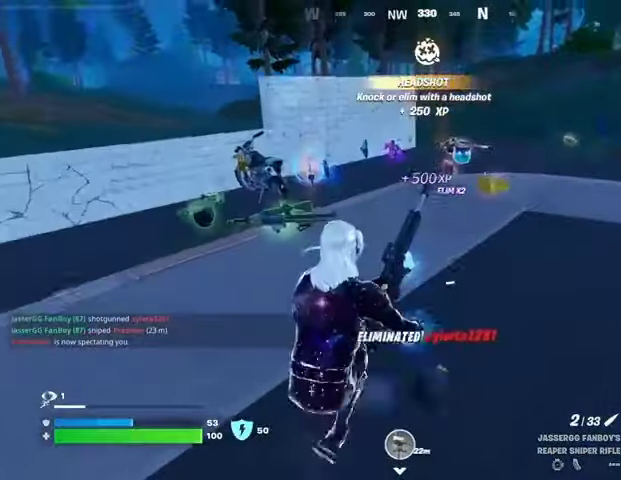
{"buttons": [], "left_stick": "up-right", "right_stick": "center", "events": [[167, "left_stick", "up-right"]]}
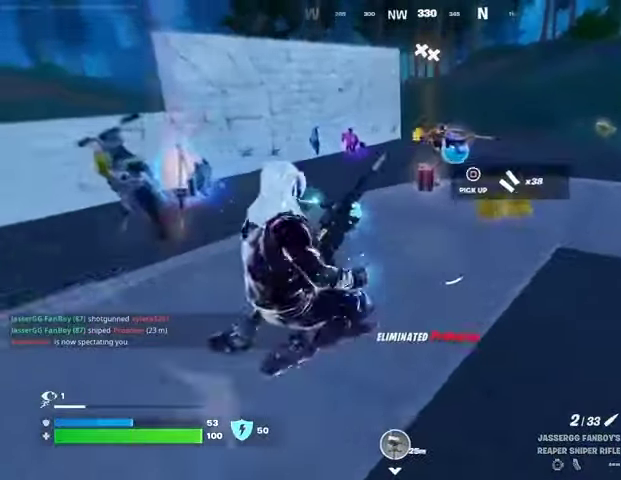
{"buttons": [], "left_stick": "up-right", "right_stick": "center", "events": []}
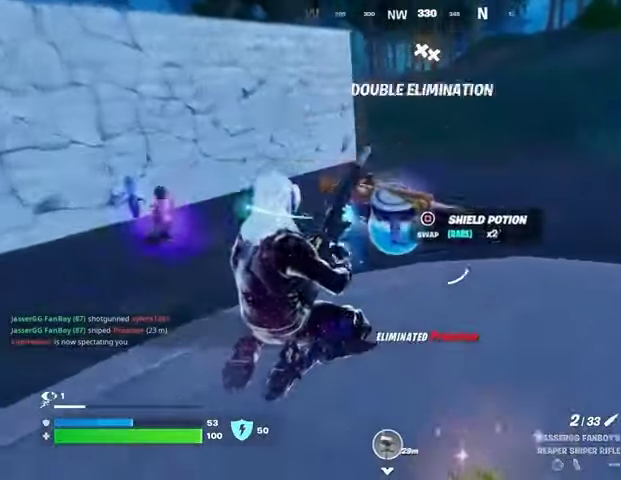
{"buttons": ["R3"], "left_stick": "up", "right_stick": "left", "events": [[33, "left_stick", "up"], [67, "right_stick", "left"], [467, "R3", "down"]]}
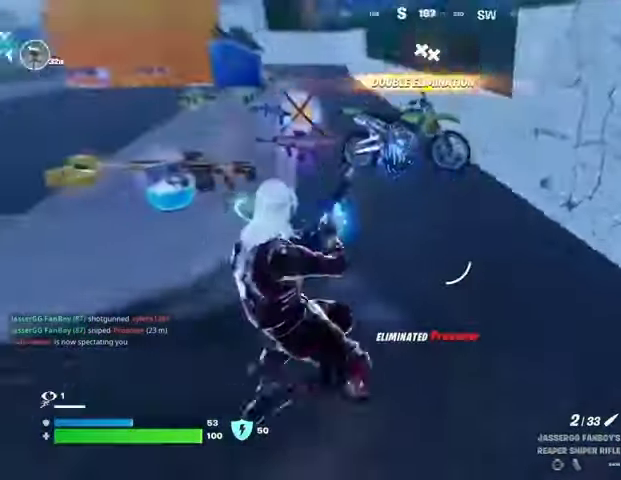
{"buttons": [], "left_stick": "up", "right_stick": "center", "events": [[33, "R3", "up"], [133, "left_stick", "up-left"], [133, "right_stick", "center"], [300, "left_stick", "up"]]}
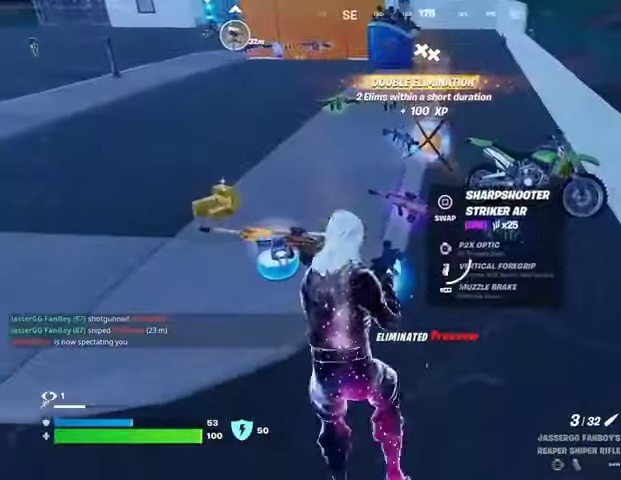
{"buttons": ["SQUARE"], "left_stick": "down", "right_stick": "center", "events": [[100, "left_stick", "down"], [200, "left_stick", "right"], [400, "left_stick", "down-right"], [500, "SQUARE", "down"], [500, "left_stick", "down"]]}
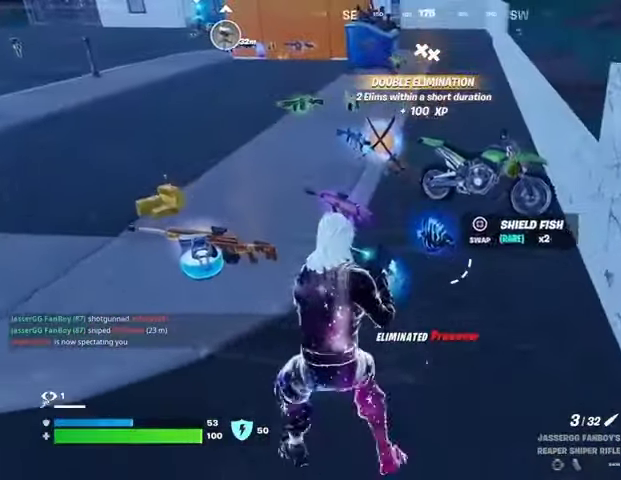
{"buttons": [], "left_stick": "up-left", "right_stick": "center", "events": [[67, "SQUARE", "up"], [167, "left_stick", "left"], [233, "right_stick", "left"], [467, "left_stick", "up-left"], [500, "right_stick", "center"]]}
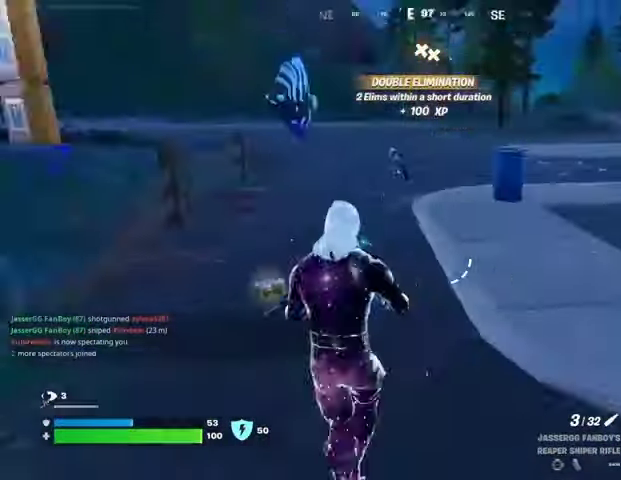
{"buttons": [], "left_stick": "up-right", "right_stick": "right", "events": [[67, "right_stick", "right"], [167, "right_stick", "center"], [300, "left_stick", "up-right"], [367, "right_stick", "right"]]}
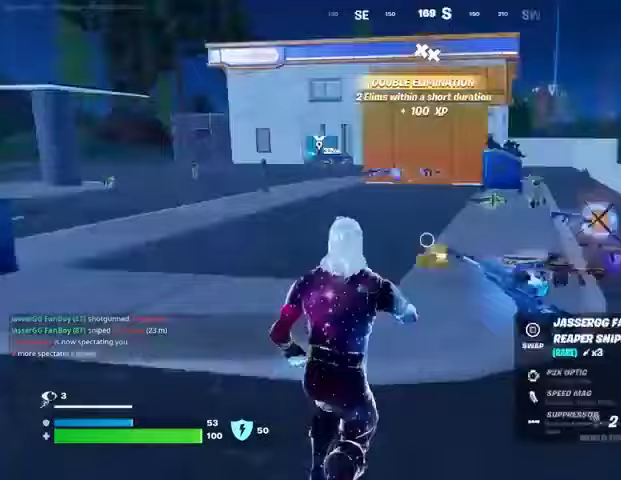
{"buttons": [], "left_stick": "center", "right_stick": "left", "events": [[100, "right_stick", "center"], [167, "R2", "down"], [167, "right_stick", "left"], [333, "R3", "down"], [367, "left_stick", "center"], [433, "R3", "up"], [500, "R2", "up"]]}
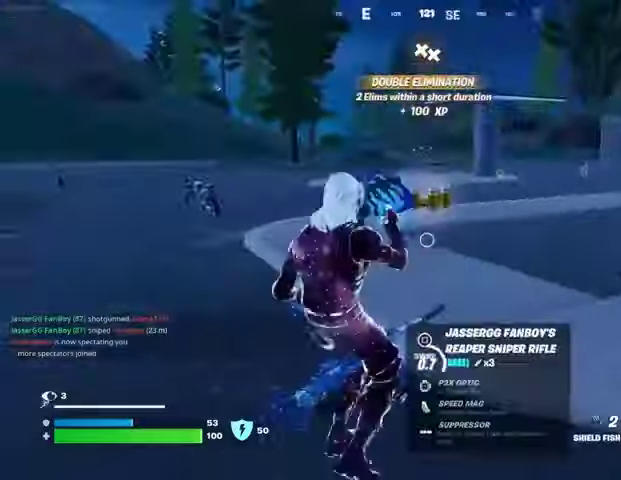
{"buttons": ["R3"], "left_stick": "up-right", "right_stick": "center", "events": [[33, "right_stick", "center"], [100, "right_stick", "right"], [300, "right_stick", "center"], [367, "left_stick", "up-right"], [500, "R3", "down"]]}
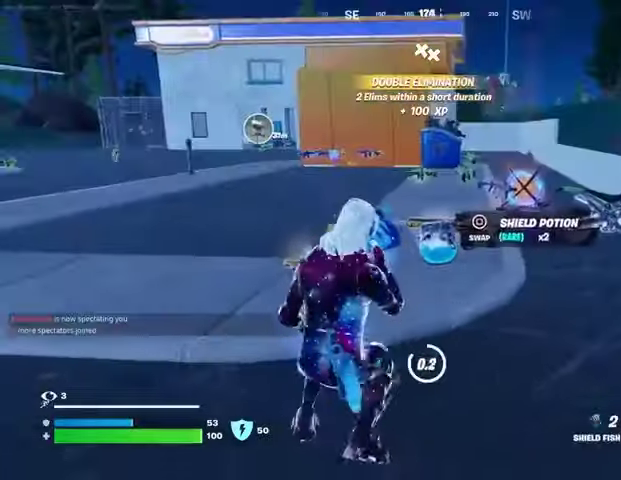
{"buttons": ["SQUARE"], "left_stick": "up", "right_stick": "center", "events": [[100, "R3", "up"], [100, "left_stick", "up"], [167, "right_stick", "down"], [267, "left_stick", "right"], [267, "right_stick", "center"], [400, "left_stick", "up"], [500, "SQUARE", "down"]]}
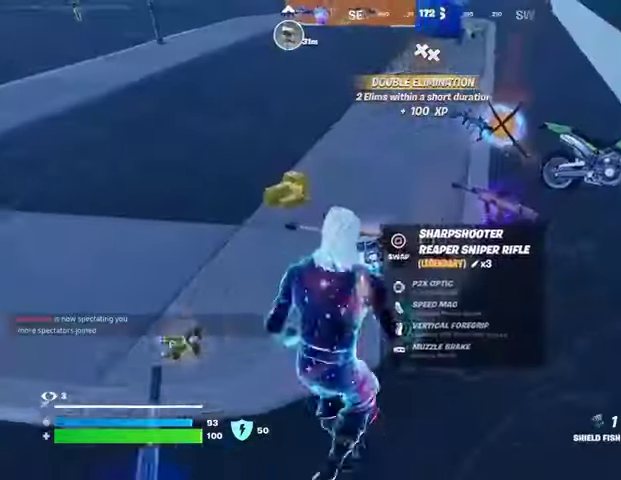
{"buttons": [], "left_stick": "up", "right_stick": "center", "events": [[33, "left_stick", "left"], [67, "SQUARE", "up"], [133, "left_stick", "up-left"], [300, "right_stick", "up"], [367, "L3", "down"], [433, "left_stick", "up"], [467, "L3", "up"], [467, "right_stick", "center"]]}
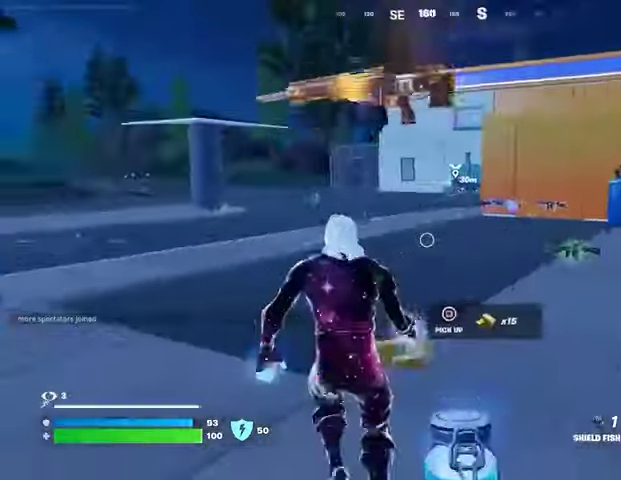
{"buttons": ["L2"], "left_stick": "up-right", "right_stick": "right", "events": [[133, "right_stick", "left"], [400, "L2", "down"], [400, "left_stick", "up-right"], [400, "right_stick", "right"]]}
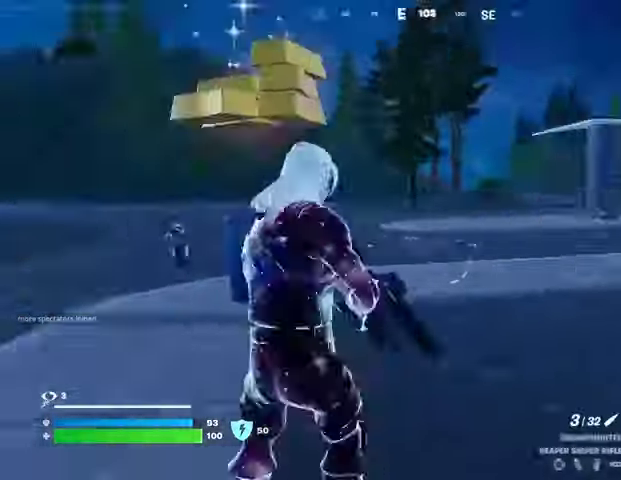
{"buttons": ["SQUARE"], "left_stick": "up-right", "right_stick": "center", "events": [[33, "right_stick", "center"], [200, "right_stick", "up"], [467, "L2", "up"], [467, "right_stick", "center"], [500, "SQUARE", "down"]]}
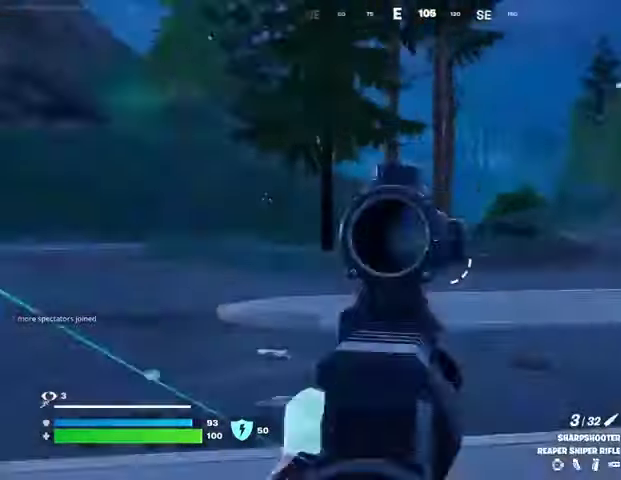
{"buttons": ["L3"], "left_stick": "up-left", "right_stick": "right", "events": [[33, "SQUARE", "up"], [167, "left_stick", "up-left"], [167, "right_stick", "right"], [433, "L3", "down"]]}
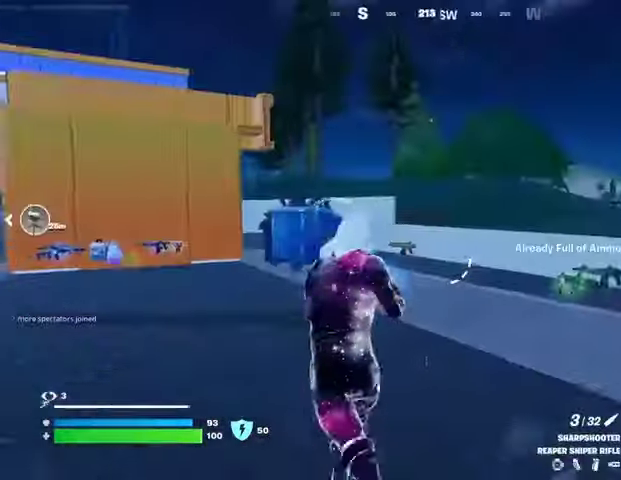
{"buttons": ["CROSS"], "left_stick": "up-right", "right_stick": "center", "events": [[67, "L3", "up"], [200, "right_stick", "center"], [267, "L1", "down"], [300, "right_stick", "left"], [333, "L1", "up"], [333, "left_stick", "up-right"], [400, "right_stick", "center"], [467, "CROSS", "down"]]}
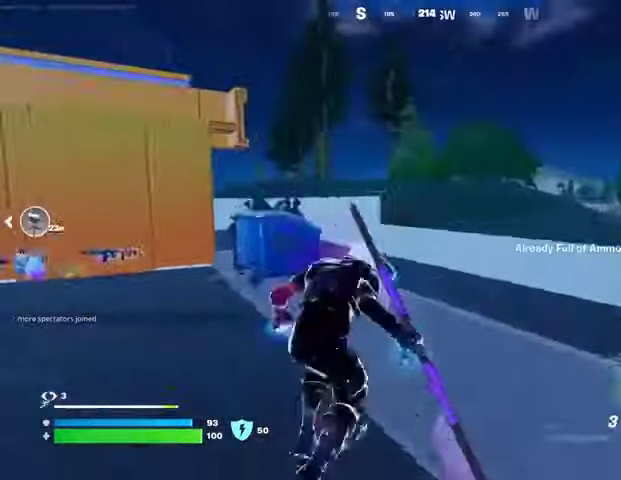
{"buttons": [], "left_stick": "down", "right_stick": "left", "events": [[33, "CROSS", "up"], [133, "CROSS", "down"], [233, "CROSS", "up"], [233, "right_stick", "left"], [333, "left_stick", "down-right"], [500, "left_stick", "down"]]}
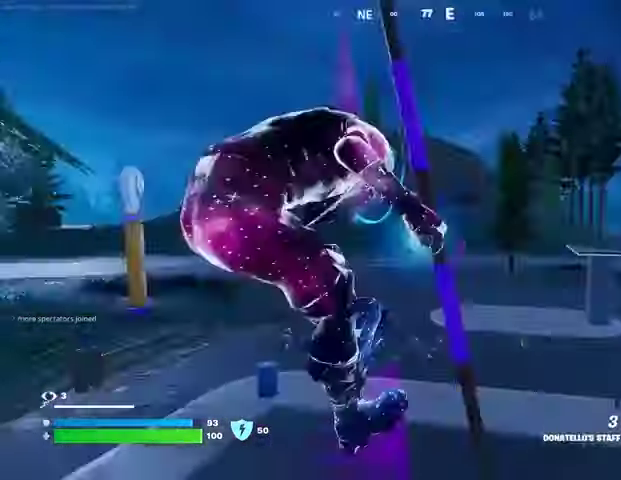
{"buttons": [], "left_stick": "down", "right_stick": "center", "events": [[33, "right_stick", "center"]]}
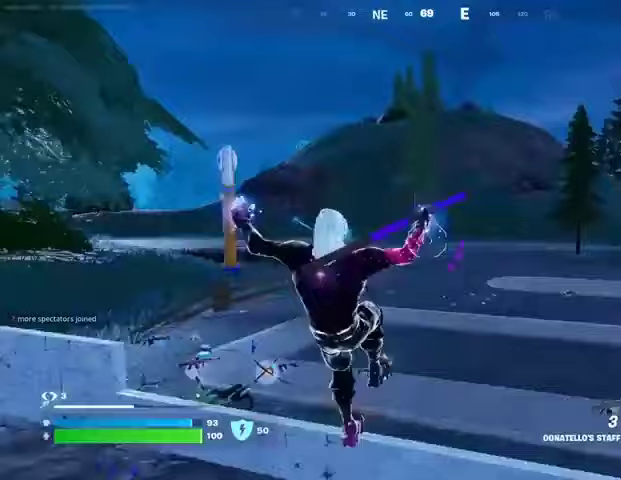
{"buttons": ["CROSS"], "left_stick": "down", "right_stick": "center", "events": [[33, "R3", "down"], [133, "R3", "up"], [333, "CROSS", "down"], [400, "CROSS", "up"], [467, "CROSS", "down"]]}
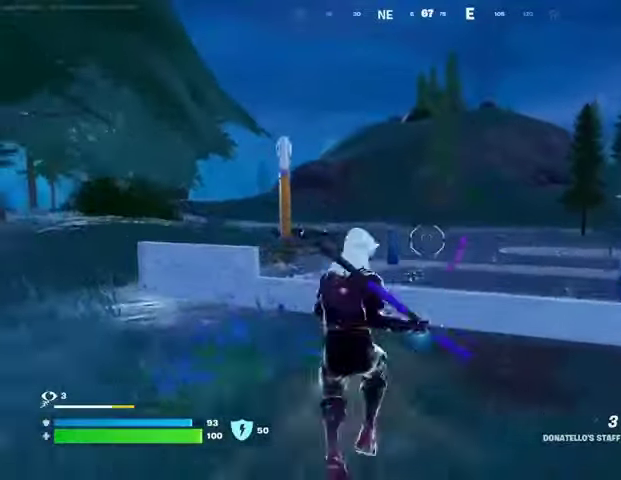
{"buttons": [], "left_stick": "right", "right_stick": "center", "events": [[33, "CROSS", "up"], [67, "left_stick", "right"]]}
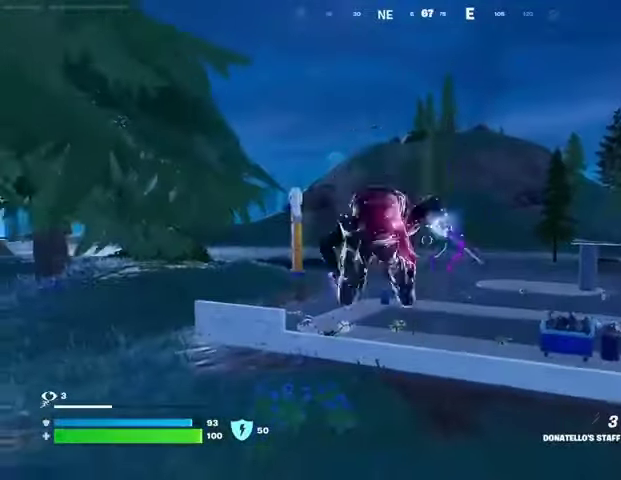
{"buttons": [], "left_stick": "up", "right_stick": "right", "events": [[100, "left_stick", "up-right"], [100, "right_stick", "right"], [200, "left_stick", "up"], [400, "right_stick", "center"], [500, "right_stick", "right"]]}
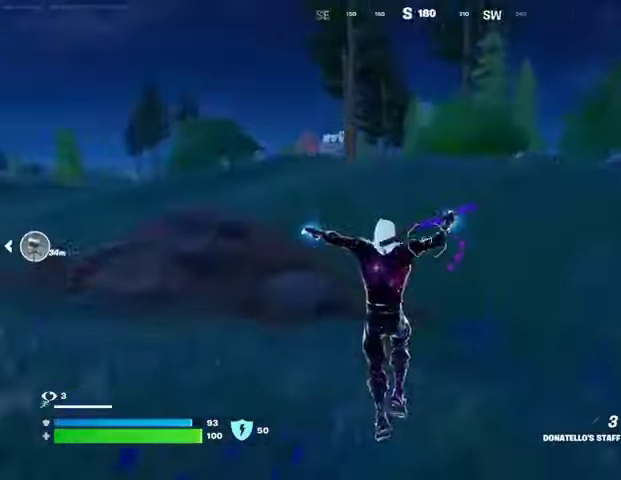
{"buttons": [], "left_stick": "up", "right_stick": "center", "events": [[33, "R3", "down"], [100, "R3", "up"], [200, "right_stick", "center"], [300, "CROSS", "down"], [367, "CROSS", "up"]]}